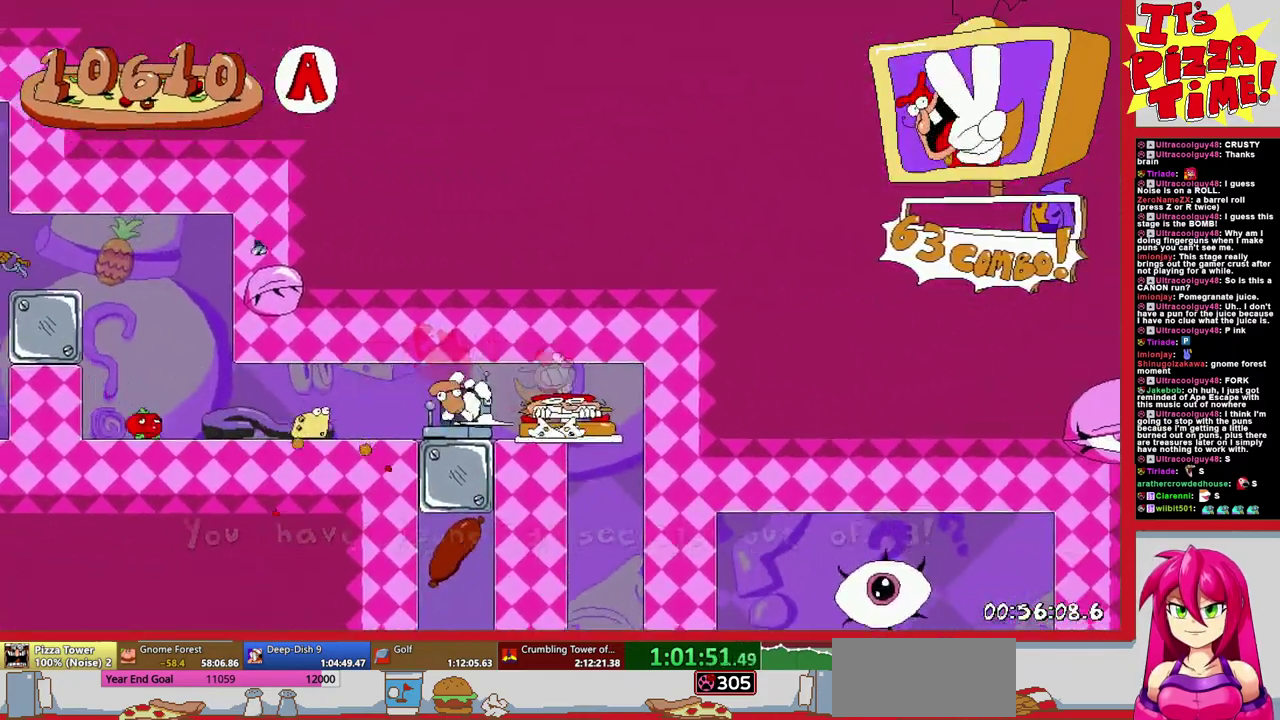
Gameplay with a controller (Nintendo layout); each line is a JSON object with the inputs held at the frame after it. "events" lists button and stick changes between this image and that frame as [ms after this image, input, new state], when the widget could be followed in between. Not read: L3 R2 R3.
{"buttons": [], "events": [[100, "B", "up"], [167, "B", "down"], [167, "DPAD_RIGHT", "up"], [267, "B", "up"], [333, "B", "down"], [350, "R1", "up"], [450, "B", "up"], [450, "DPAD_UP", "up"]]}
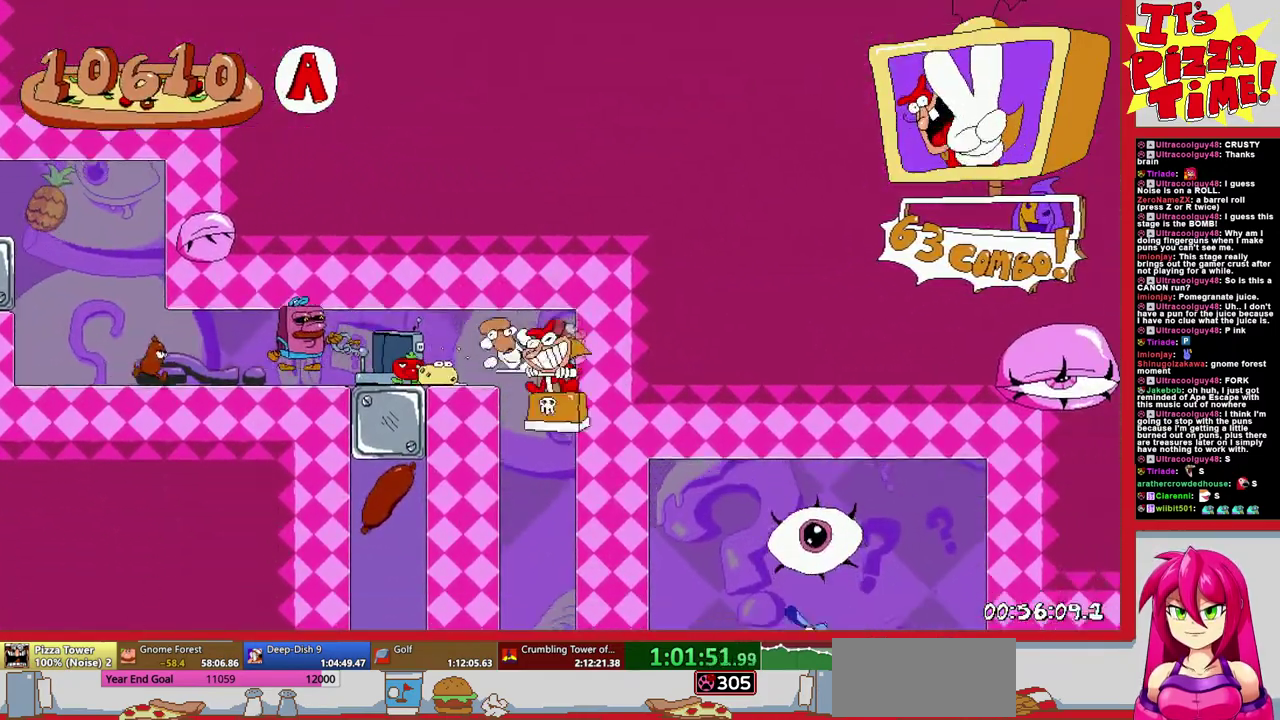
{"buttons": [], "events": [[100, "DPAD_LEFT", "down"], [450, "DPAD_LEFT", "up"]]}
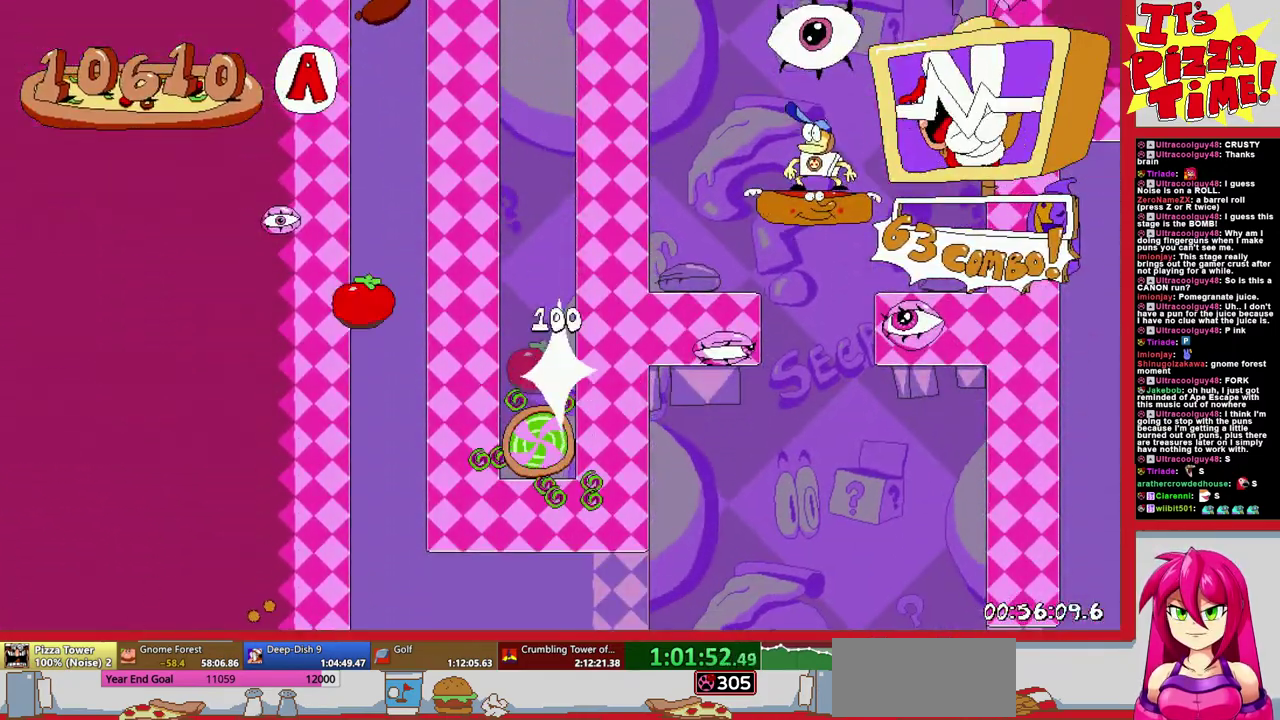
{"buttons": [], "events": []}
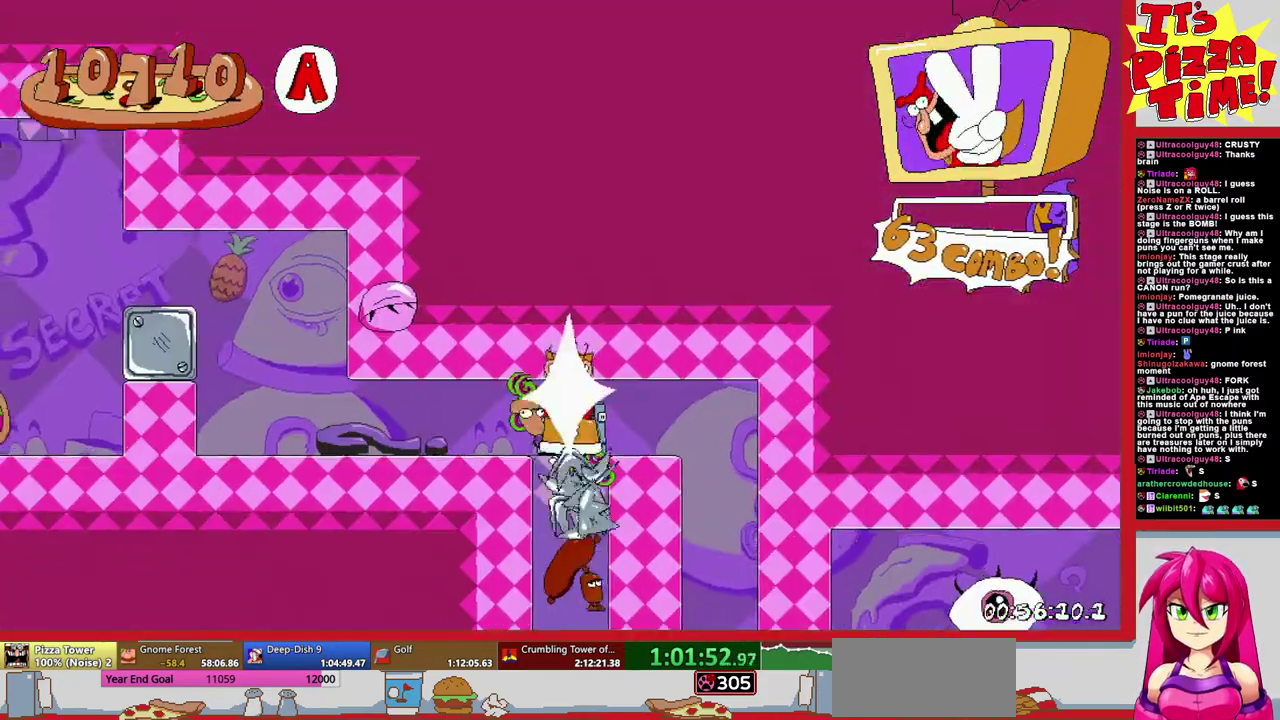
{"buttons": ["DPAD_RIGHT"], "events": [[167, "DPAD_RIGHT", "down"]]}
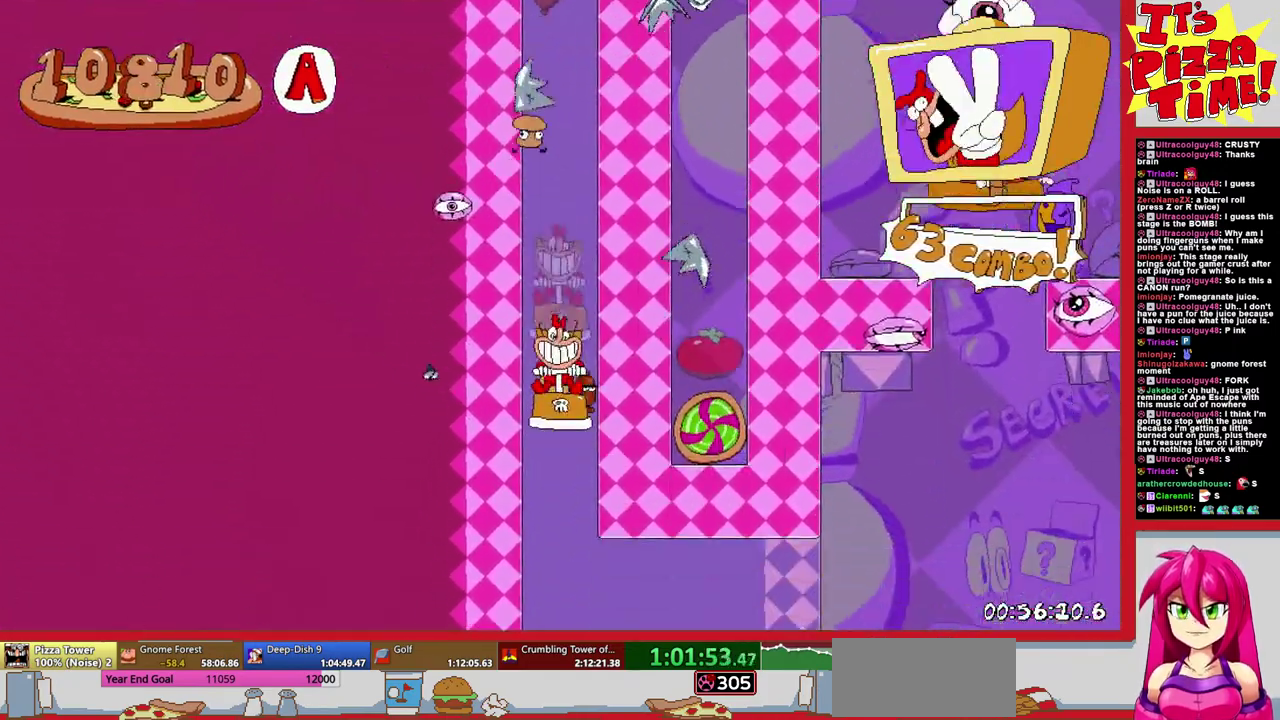
{"buttons": ["DPAD_RIGHT"], "events": []}
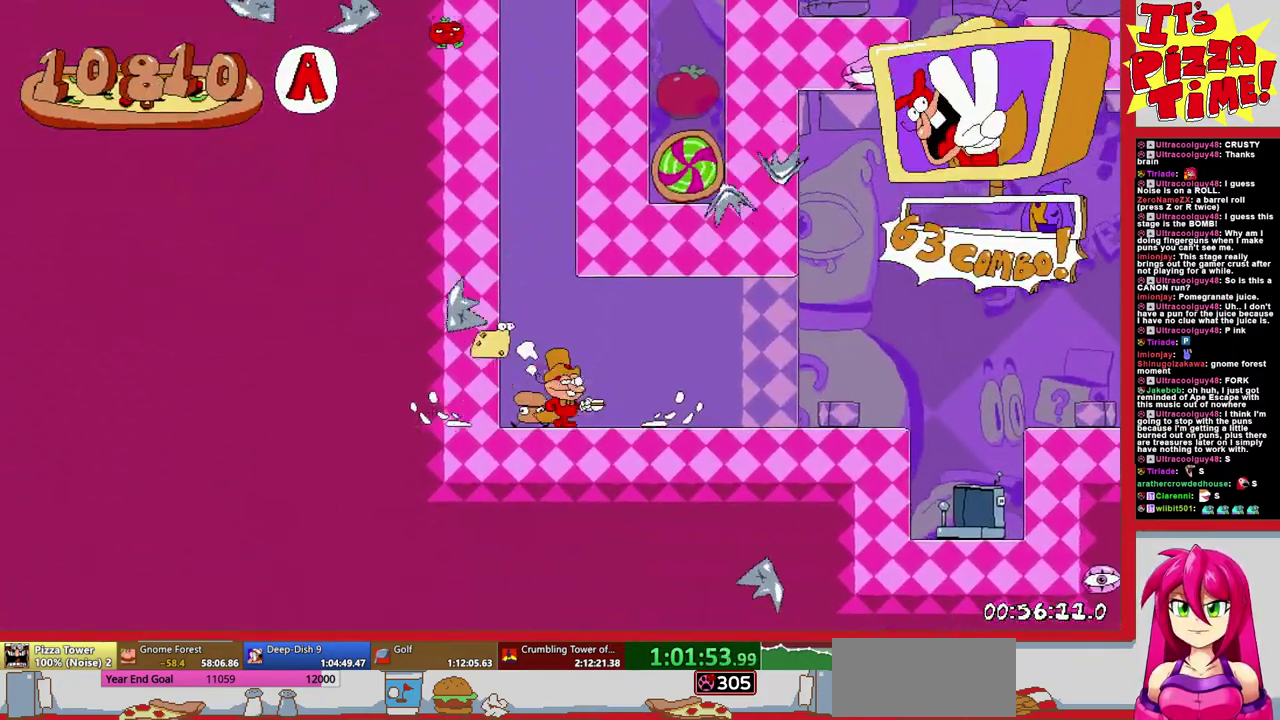
{"buttons": ["DPAD_RIGHT"], "events": []}
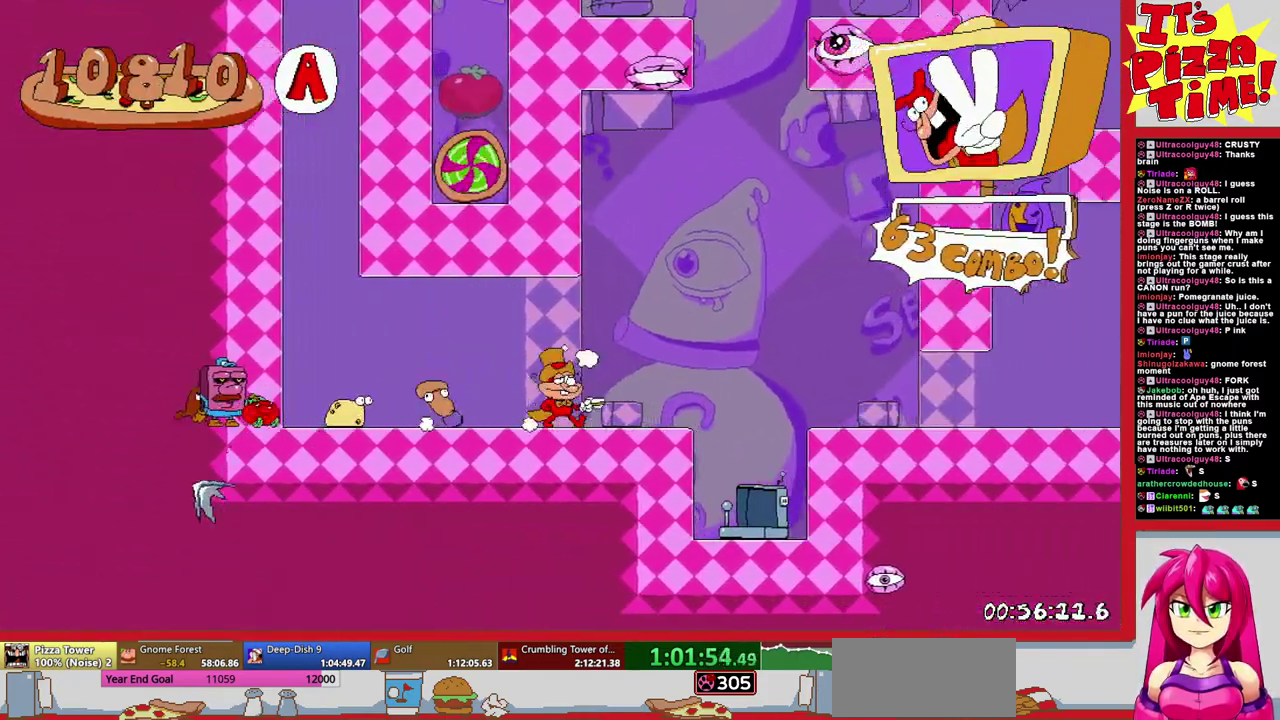
{"buttons": [], "events": [[417, "DPAD_RIGHT", "up"]]}
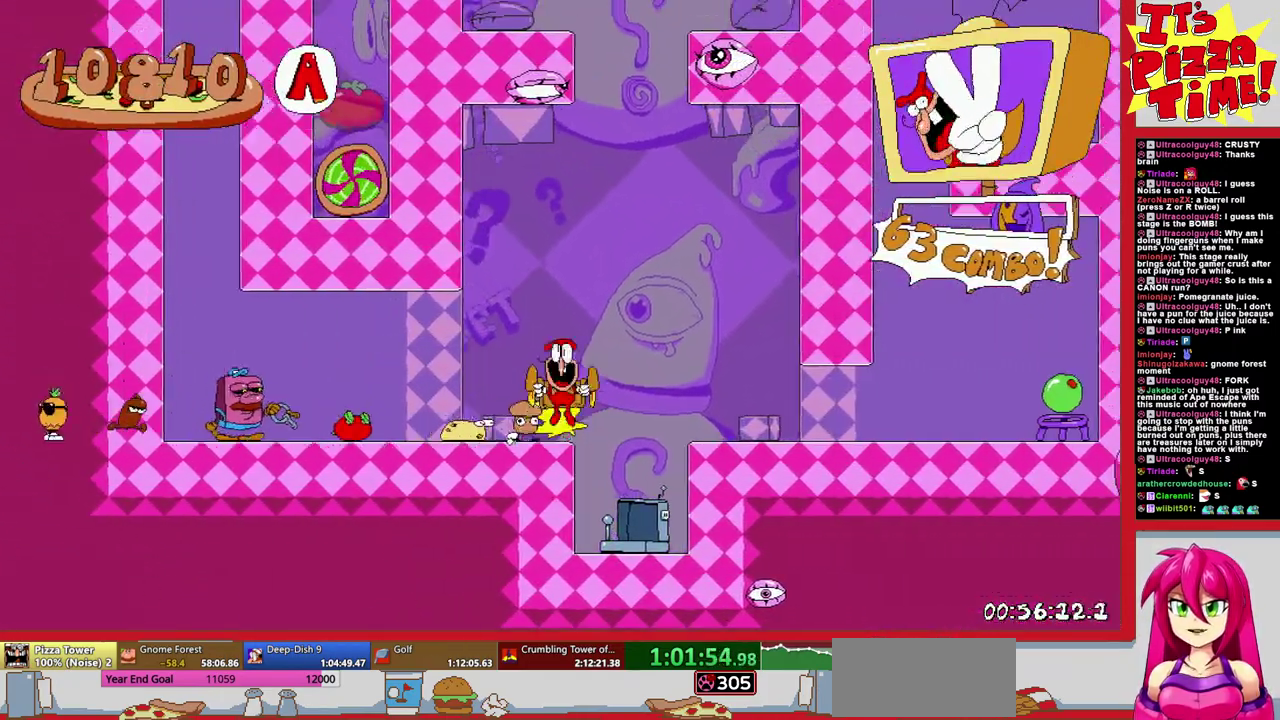
{"buttons": [], "events": []}
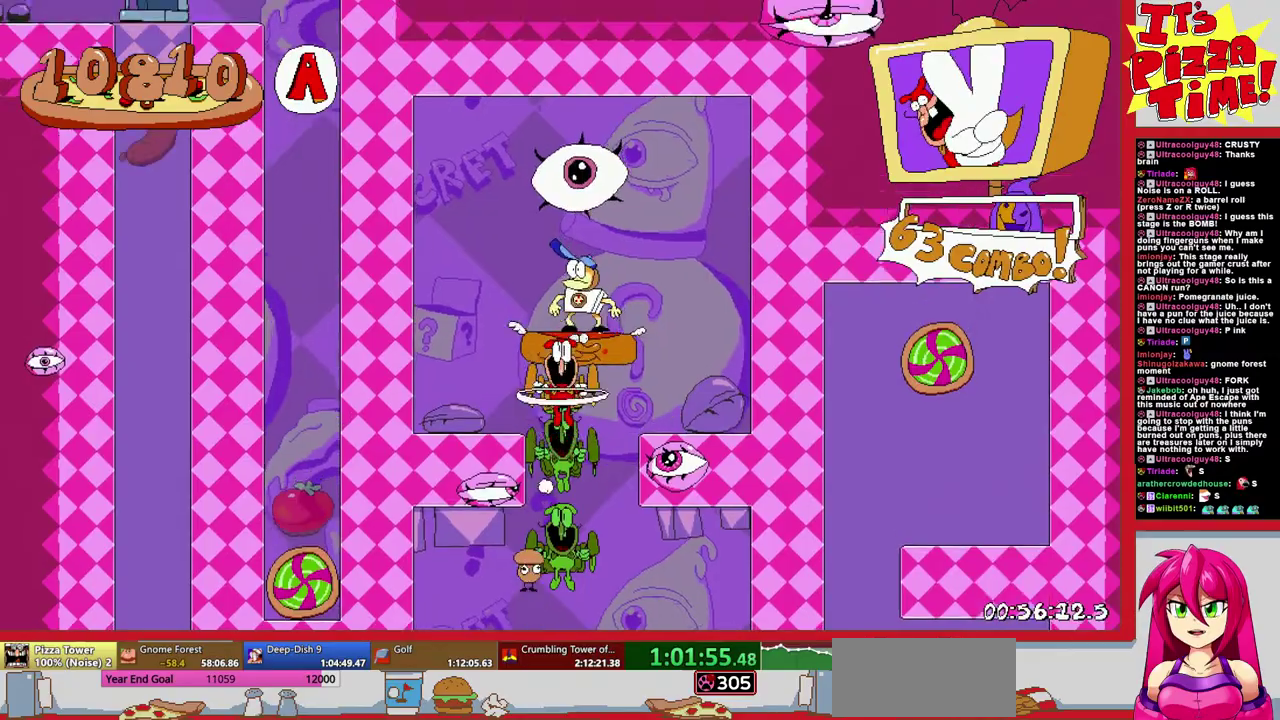
{"buttons": [], "events": []}
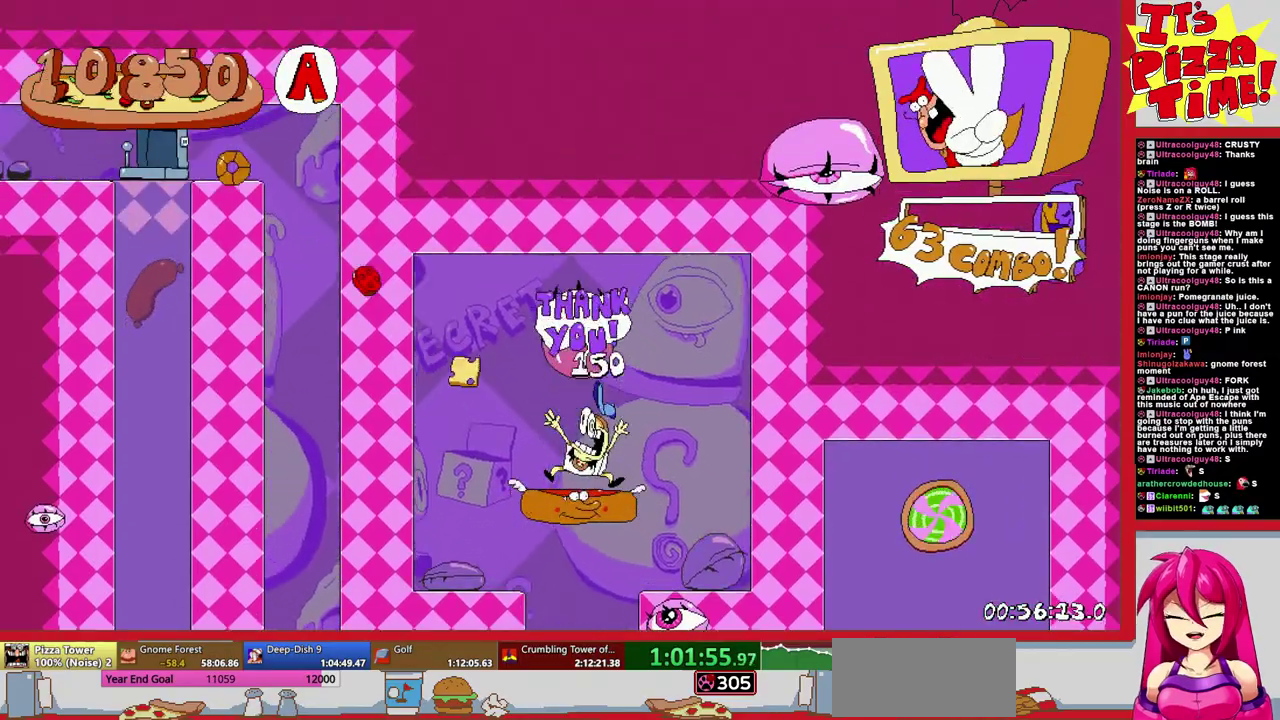
{"buttons": [], "events": []}
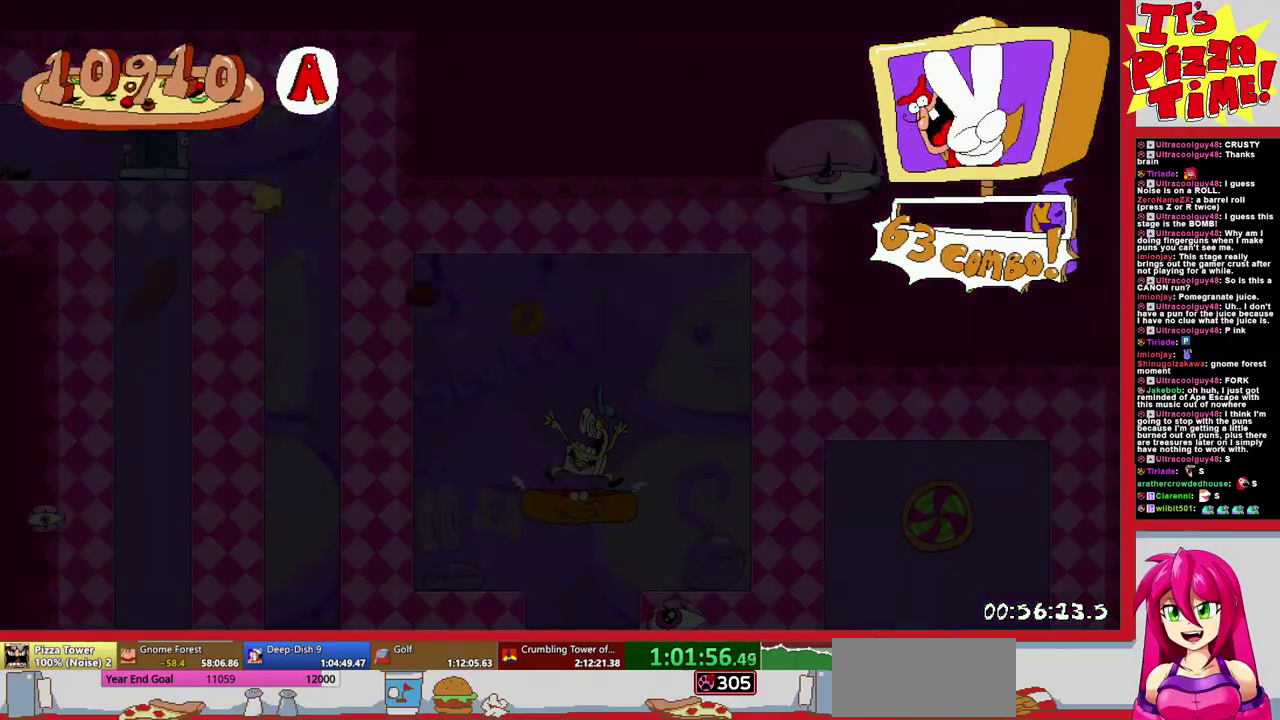
{"buttons": [], "events": []}
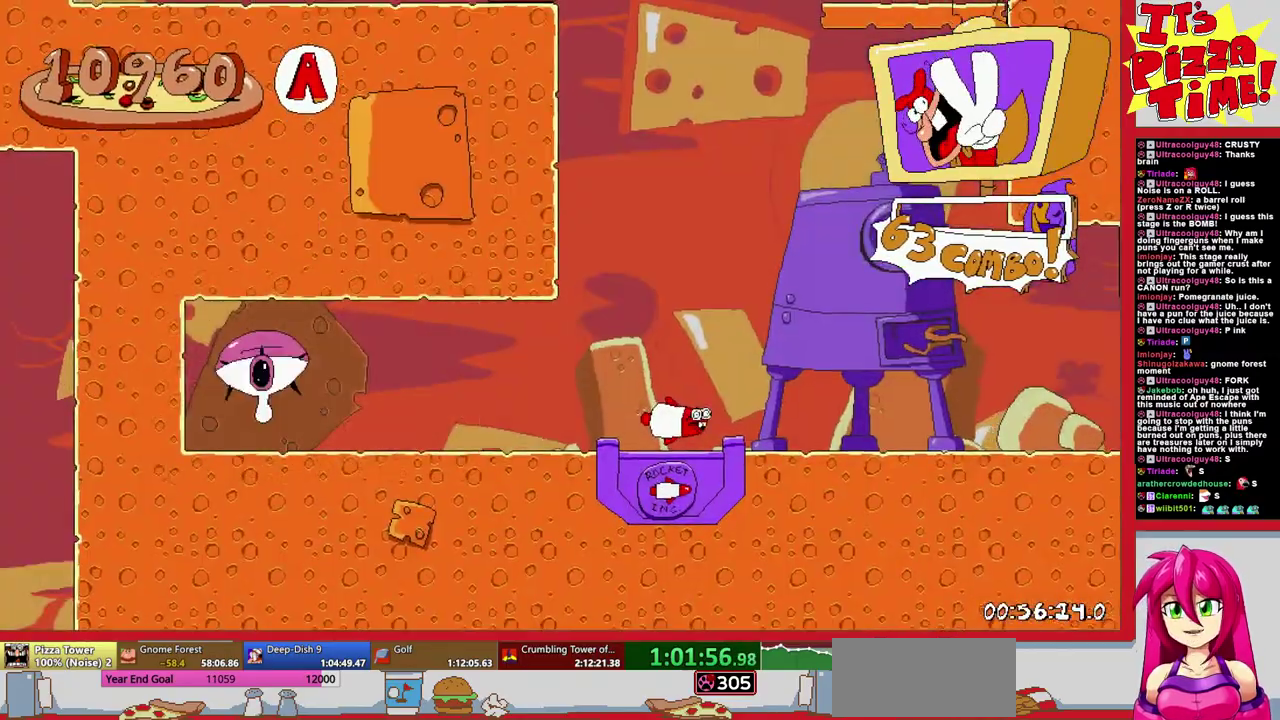
{"buttons": ["R1", "DPAD_RIGHT"], "events": [[50, "DPAD_RIGHT", "down"], [183, "DPAD_DOWN", "down"], [183, "Y", "down"], [267, "R1", "down"], [317, "Y", "up"], [350, "DPAD_DOWN", "up"]]}
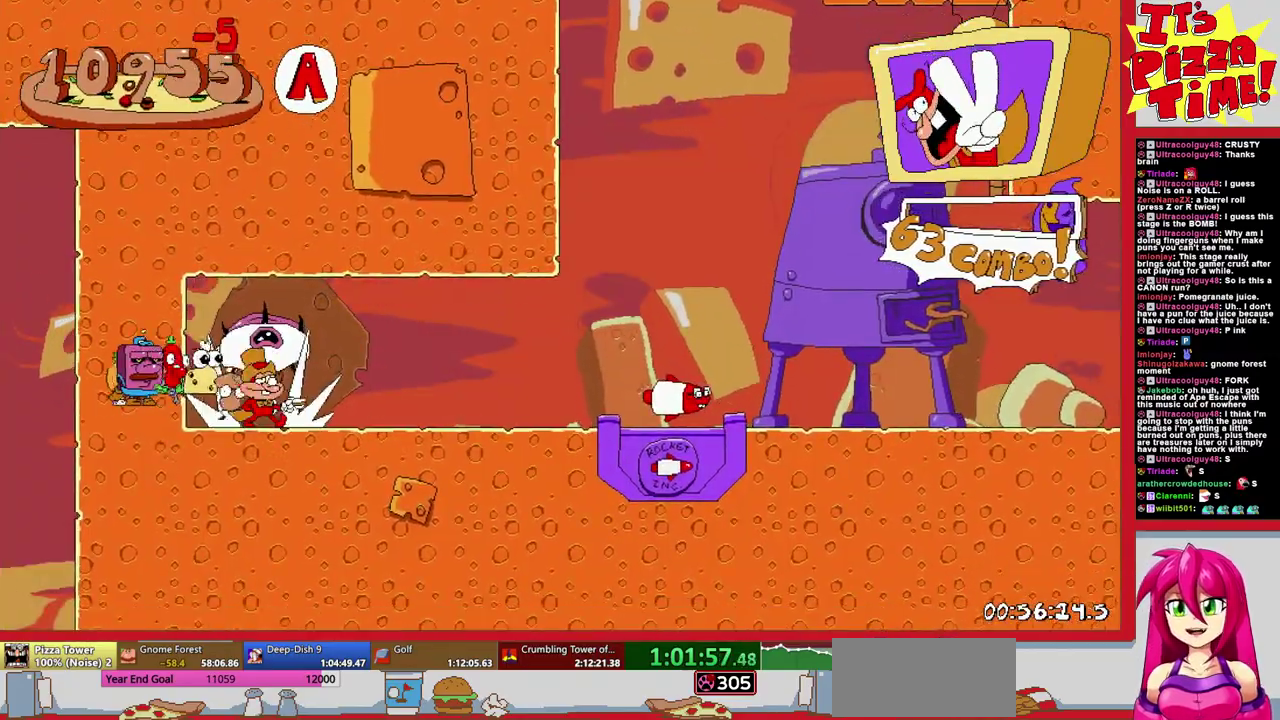
{"buttons": ["R1", "DPAD_RIGHT"], "events": []}
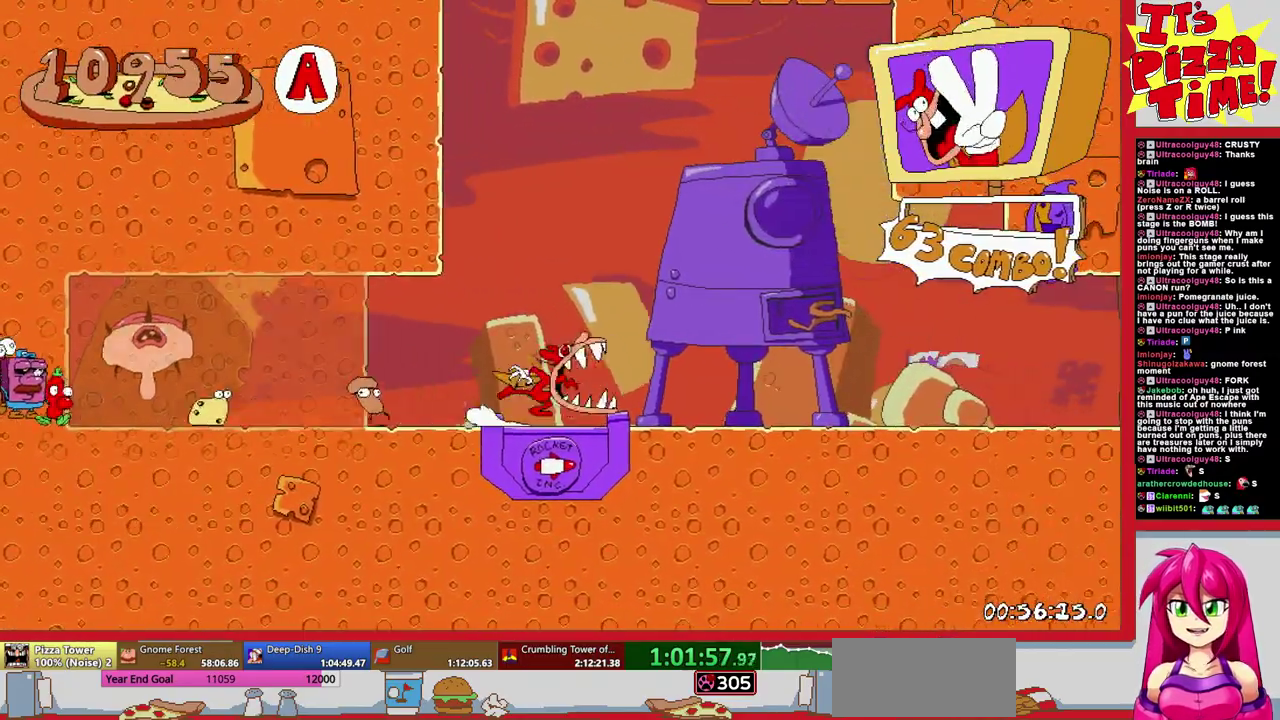
{"buttons": ["R1", "DPAD_RIGHT"], "events": []}
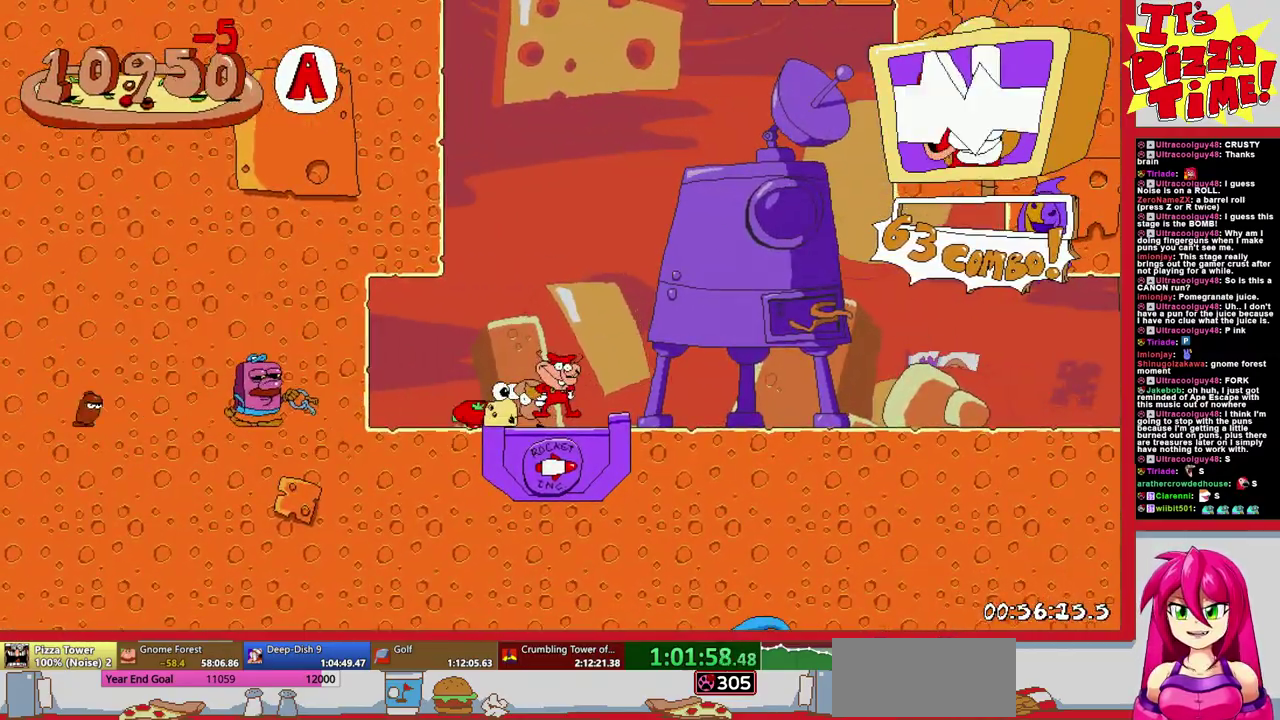
{"buttons": ["R1", "DPAD_RIGHT"], "events": []}
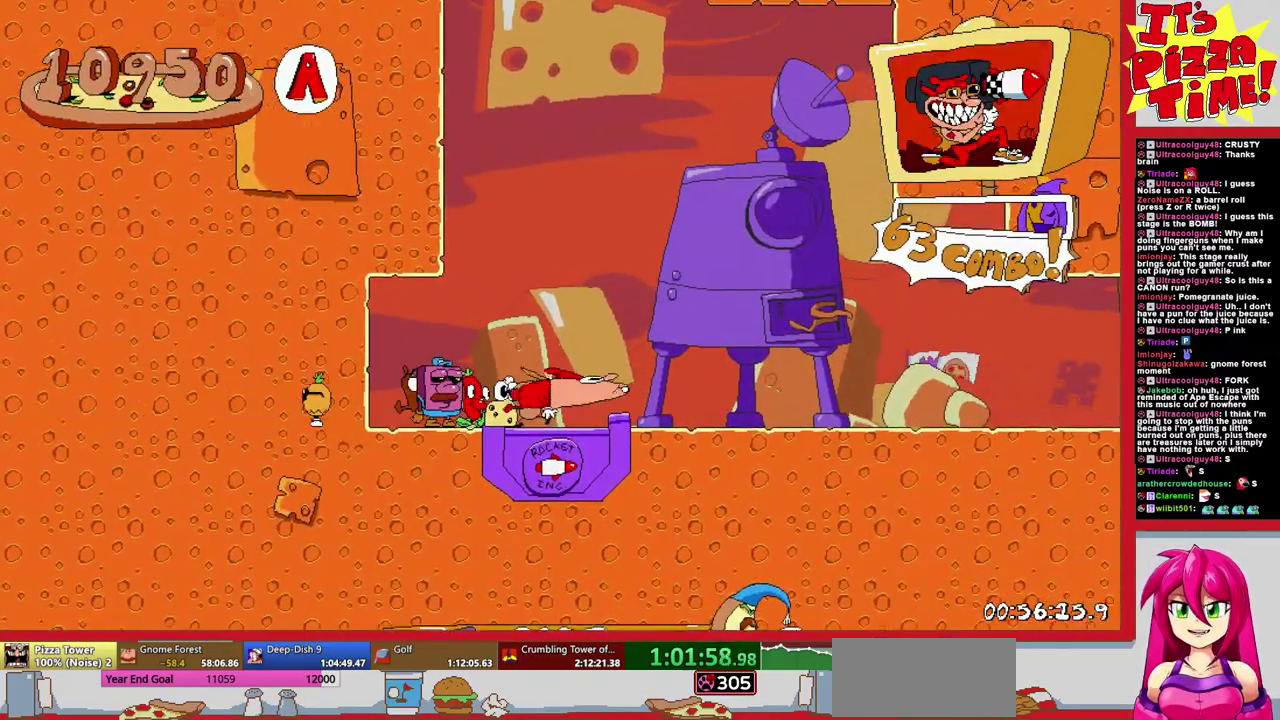
{"buttons": ["R1", "DPAD_RIGHT"], "events": []}
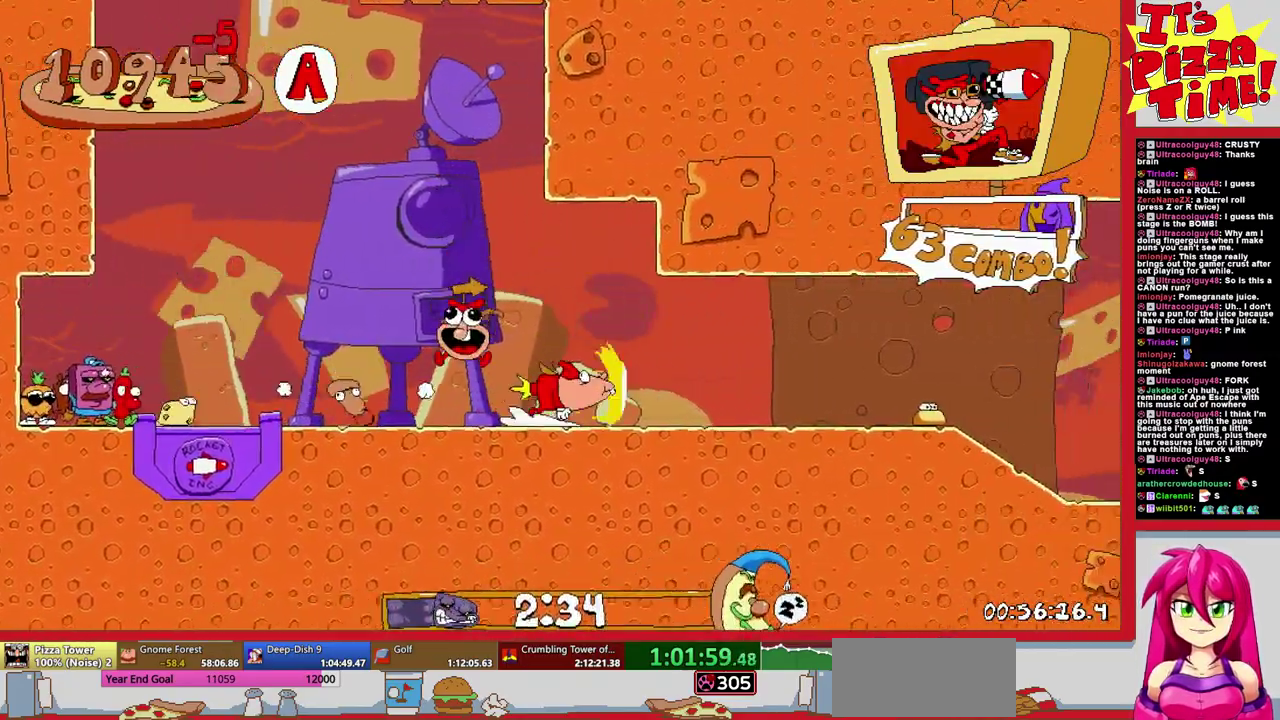
{"buttons": ["R1", "DPAD_UP", "DPAD_RIGHT"], "events": [[50, "DPAD_UP", "down"]]}
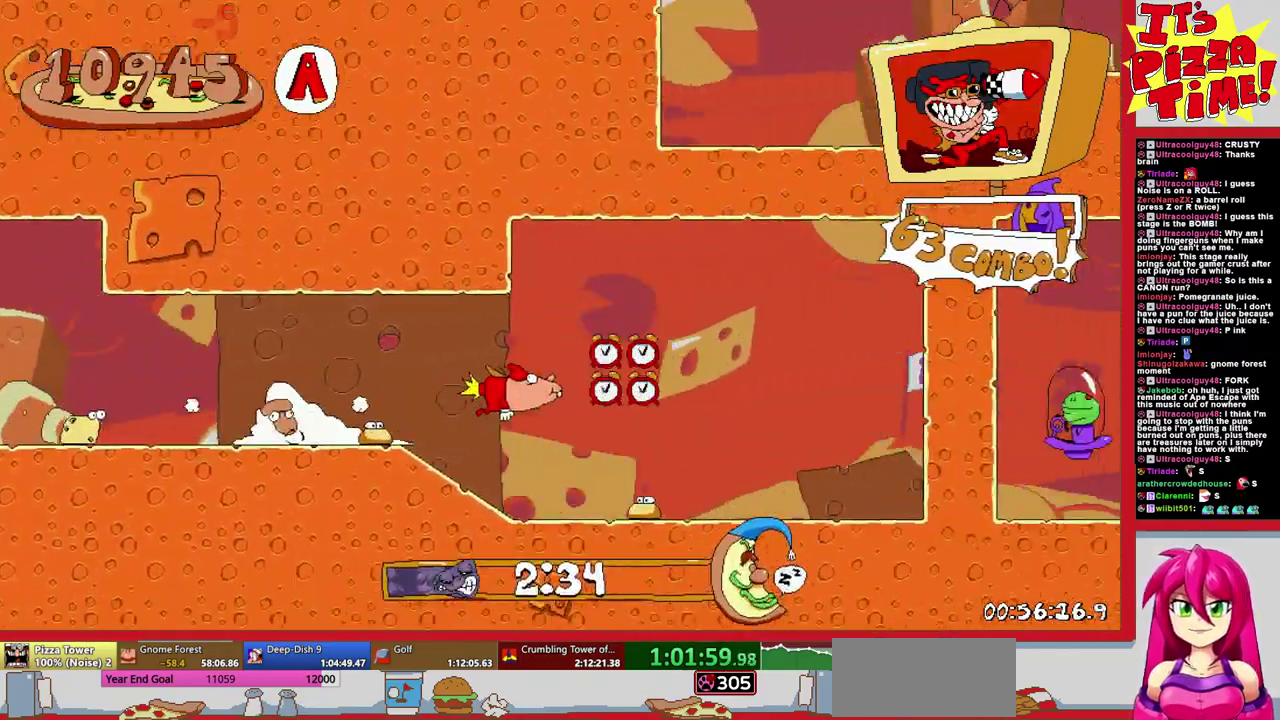
{"buttons": ["R1", "DPAD_DOWN", "DPAD_LEFT"], "events": [[117, "DPAD_UP", "up"], [167, "DPAD_DOWN", "down"], [450, "DPAD_RIGHT", "up"], [500, "DPAD_LEFT", "down"]]}
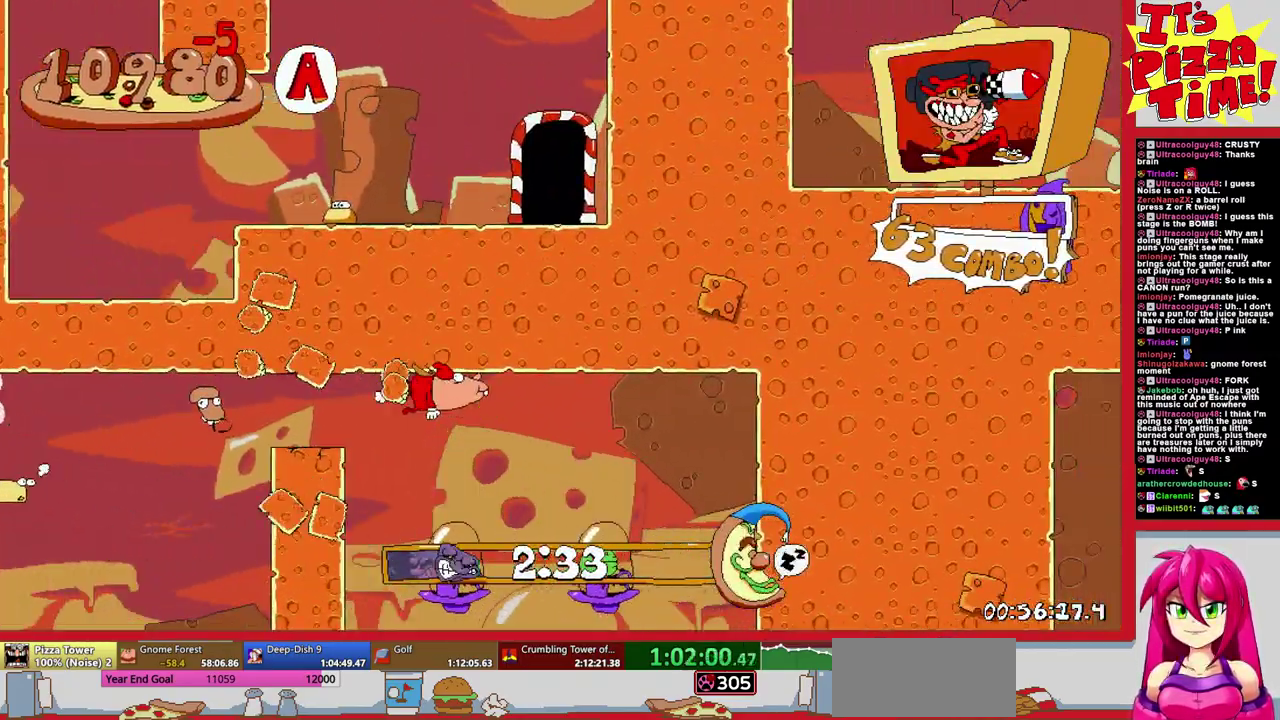
{"buttons": ["R1", "DPAD_DOWN", "DPAD_LEFT"], "events": []}
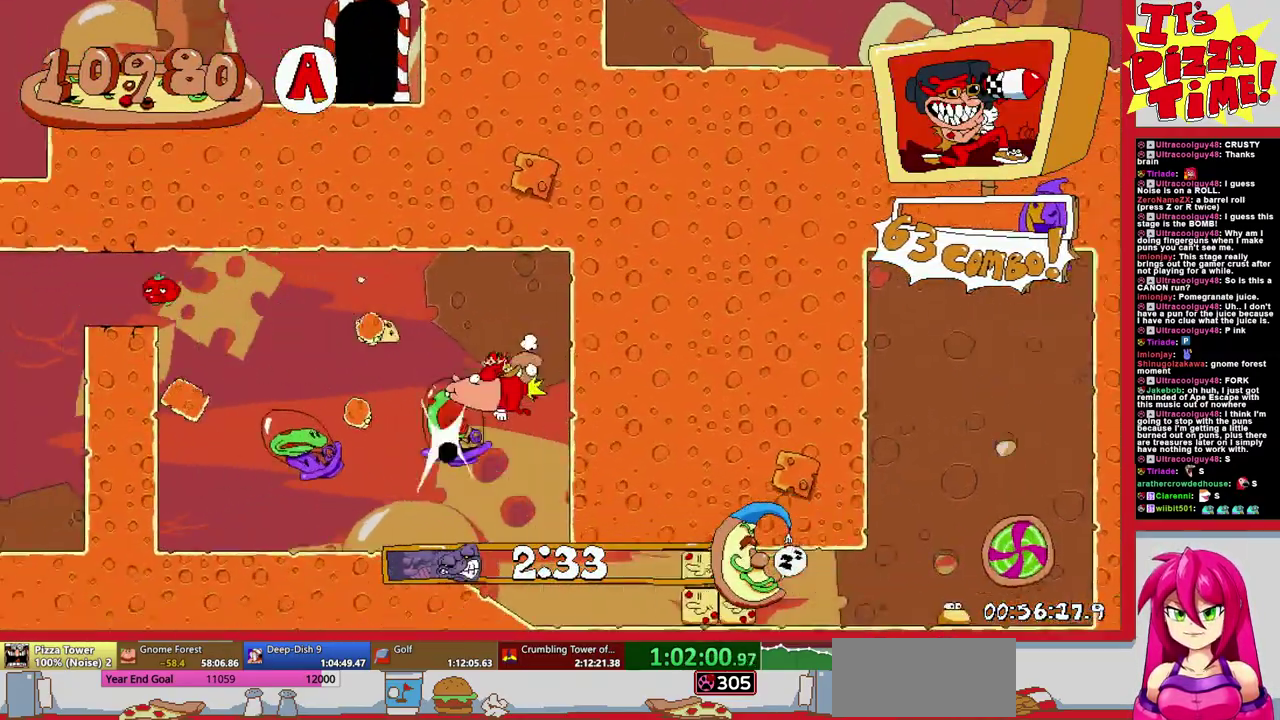
{"buttons": ["R1", "DPAD_DOWN", "DPAD_LEFT"], "events": []}
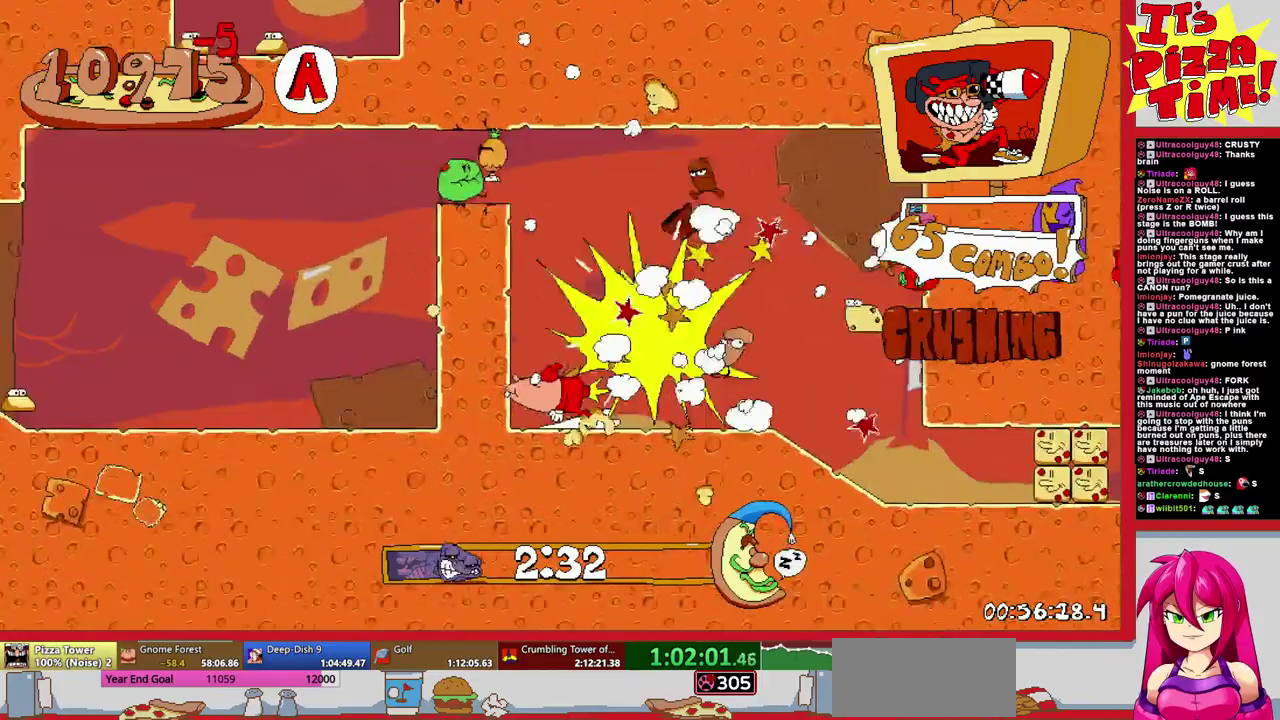
{"buttons": ["R1", "DPAD_DOWN", "DPAD_LEFT"], "events": []}
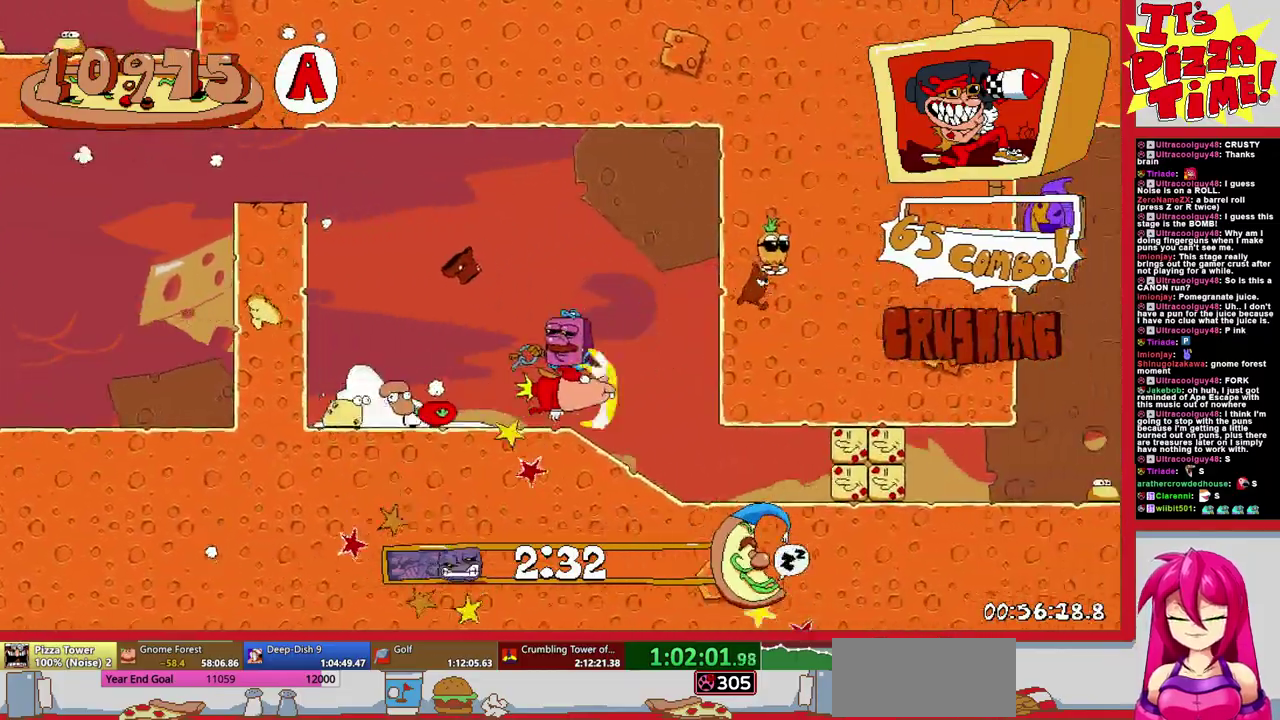
{"buttons": ["R1", "DPAD_RIGHT"], "events": [[133, "DPAD_LEFT", "up"], [150, "DPAD_DOWN", "up"], [150, "DPAD_RIGHT", "down"], [217, "DPAD_UP", "down"], [367, "DPAD_UP", "up"]]}
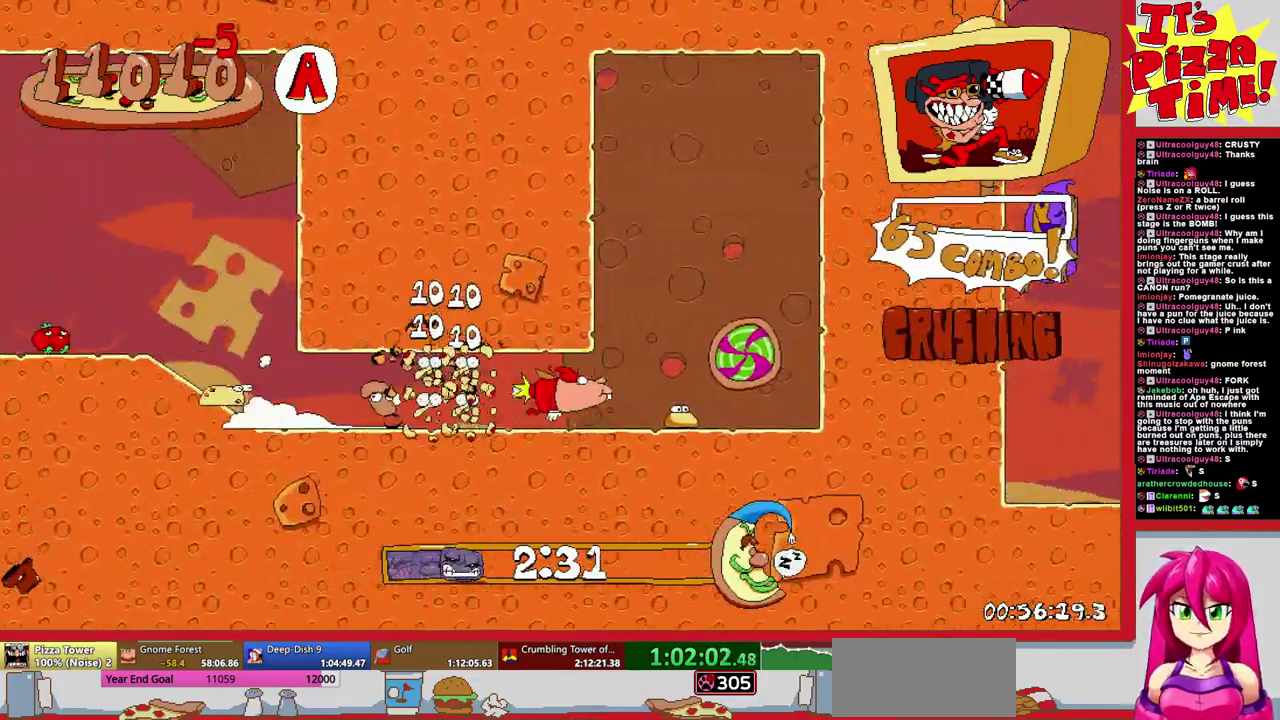
{"buttons": ["R1", "DPAD_RIGHT"], "events": []}
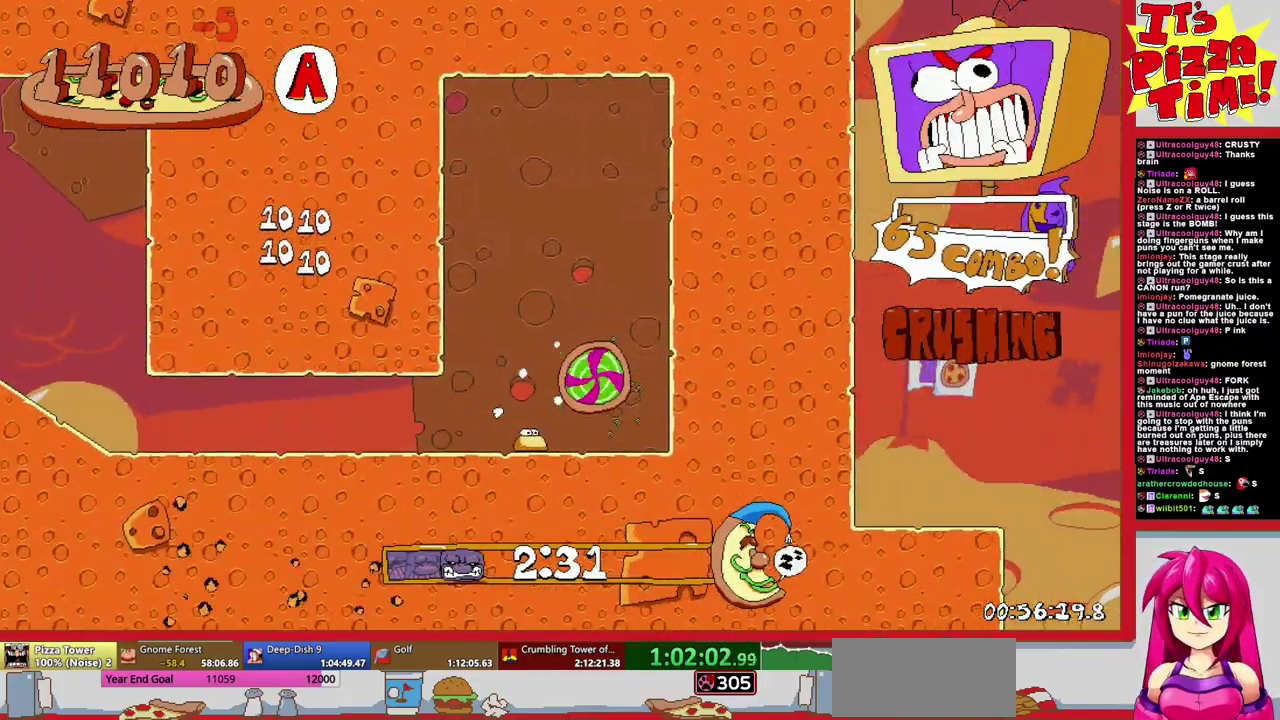
{"buttons": ["R1", "DPAD_RIGHT"], "events": [[117, "DPAD_UP", "down"], [300, "DPAD_UP", "up"]]}
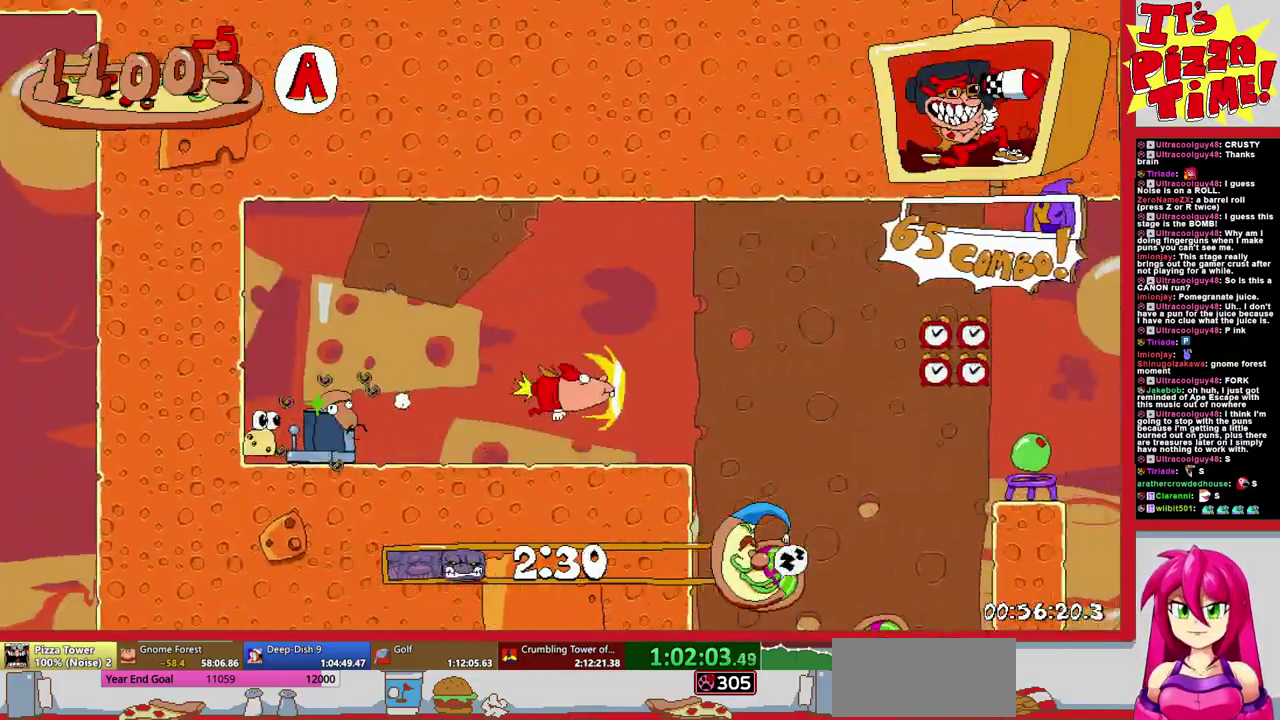
{"buttons": ["R1", "DPAD_DOWN", "DPAD_RIGHT"], "events": [[500, "DPAD_DOWN", "down"]]}
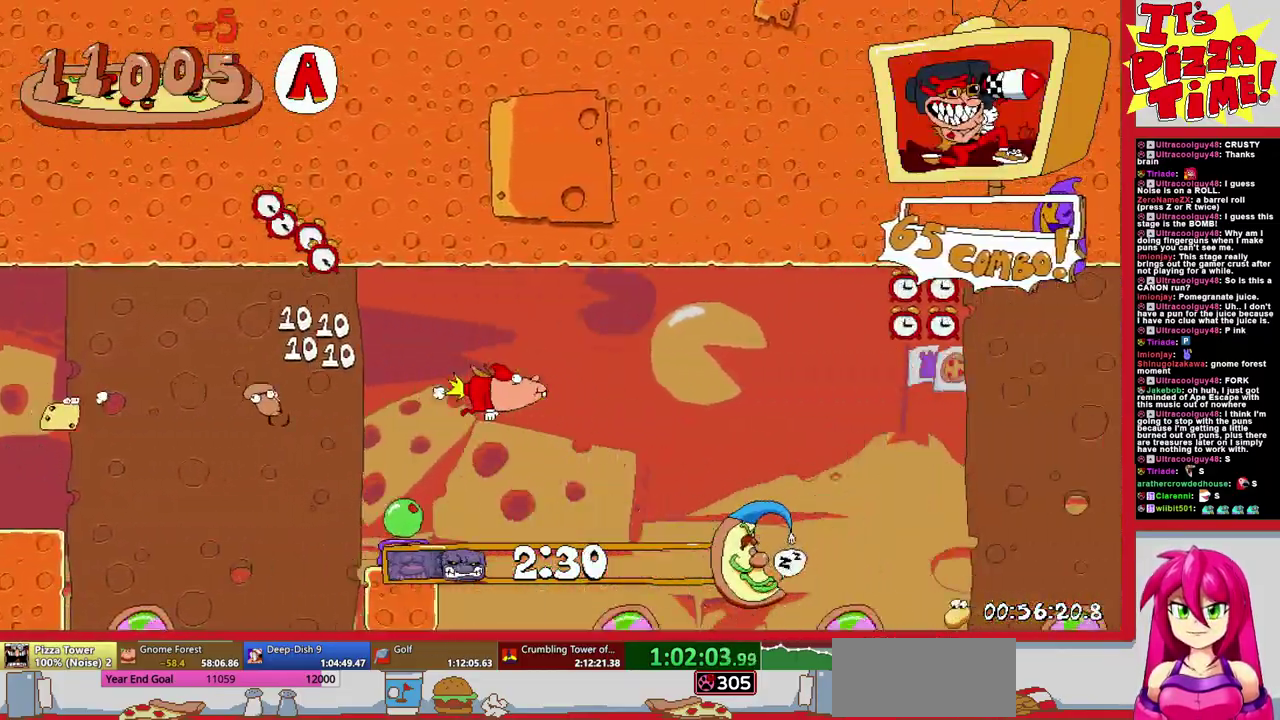
{"buttons": ["R1", "DPAD_RIGHT"], "events": [[167, "DPAD_DOWN", "up"], [350, "DPAD_DOWN", "down"], [467, "DPAD_DOWN", "up"]]}
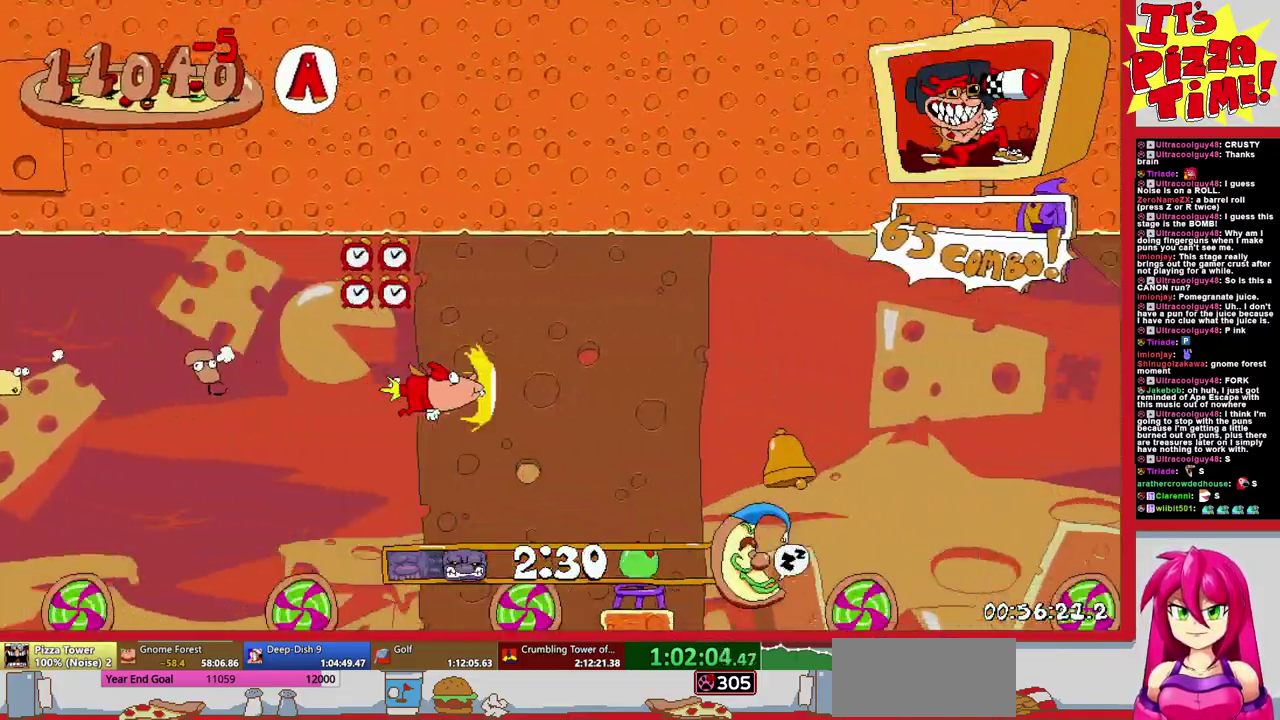
{"buttons": ["Y", "R1", "DPAD_RIGHT"], "events": [[150, "B", "down"], [317, "B", "up"], [500, "Y", "down"]]}
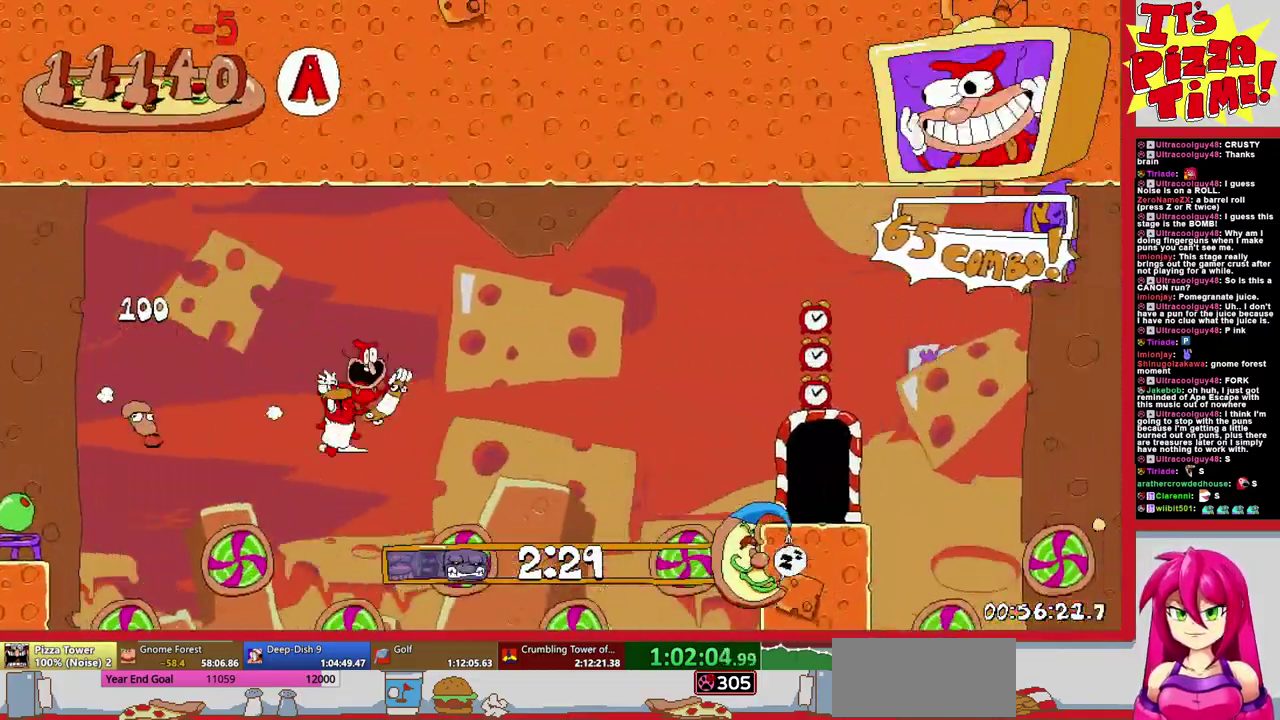
{"buttons": [], "events": [[17, "DPAD_RIGHT", "up"], [67, "R1", "up"], [100, "DPAD_LEFT", "down"], [117, "Y", "up"], [217, "DPAD_UP", "down"], [233, "DPAD_LEFT", "up"], [250, "DPAD_RIGHT", "down"], [300, "DPAD_RIGHT", "up"], [467, "DPAD_UP", "up"]]}
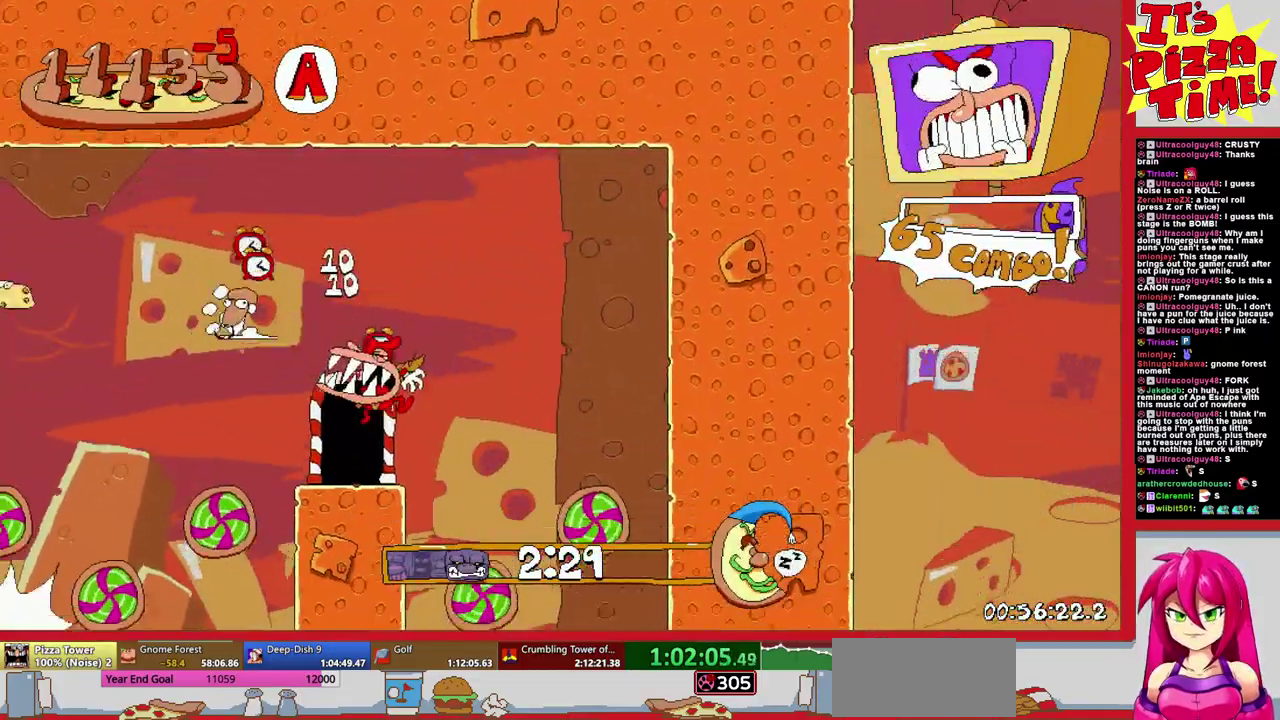
{"buttons": ["DPAD_LEFT"], "events": [[117, "DPAD_LEFT", "down"]]}
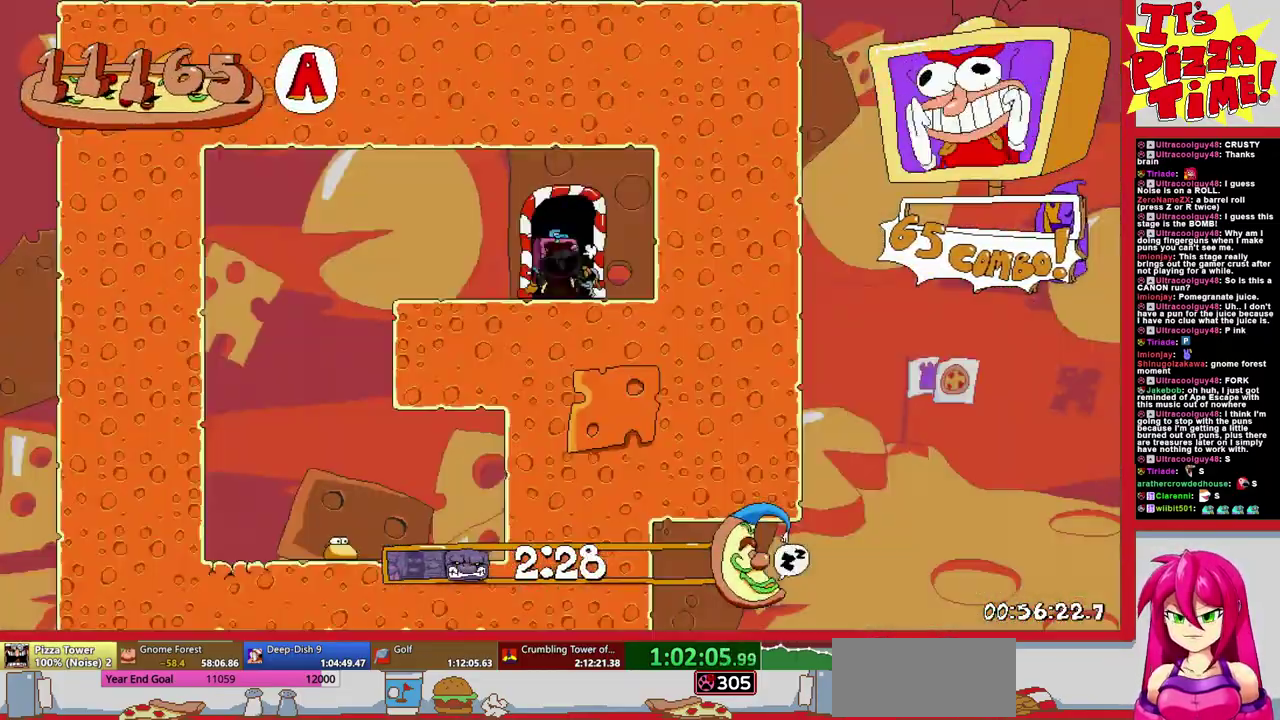
{"buttons": ["R1", "DPAD_LEFT"], "events": [[367, "Y", "down"], [483, "Y", "up"], [500, "R1", "down"]]}